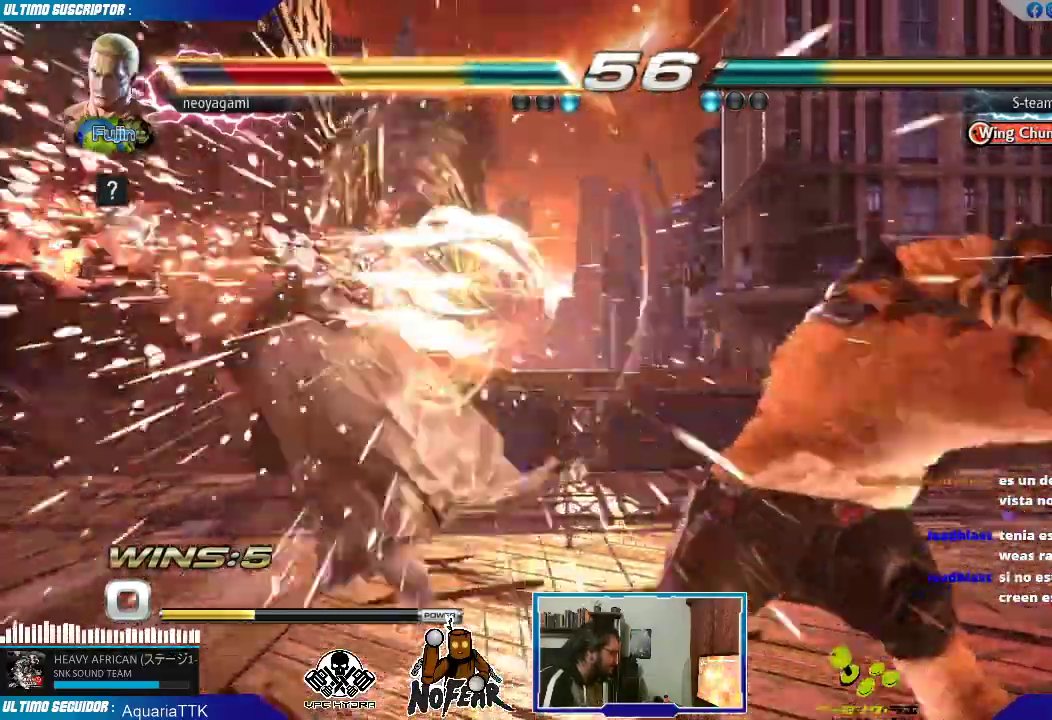
Gameplay with a controller (arcade stick); each line is a JSON object with the inputs held at the frame after it. "events" lists button and stick changes between this image and that frame as [ms after this image, input, new state], when the widget could be followed in between. Not read: L3 R3 START.
{"buttons": [], "left_stick": "center", "events": [[433, "L1", "down"], [483, "L1", "up"]]}
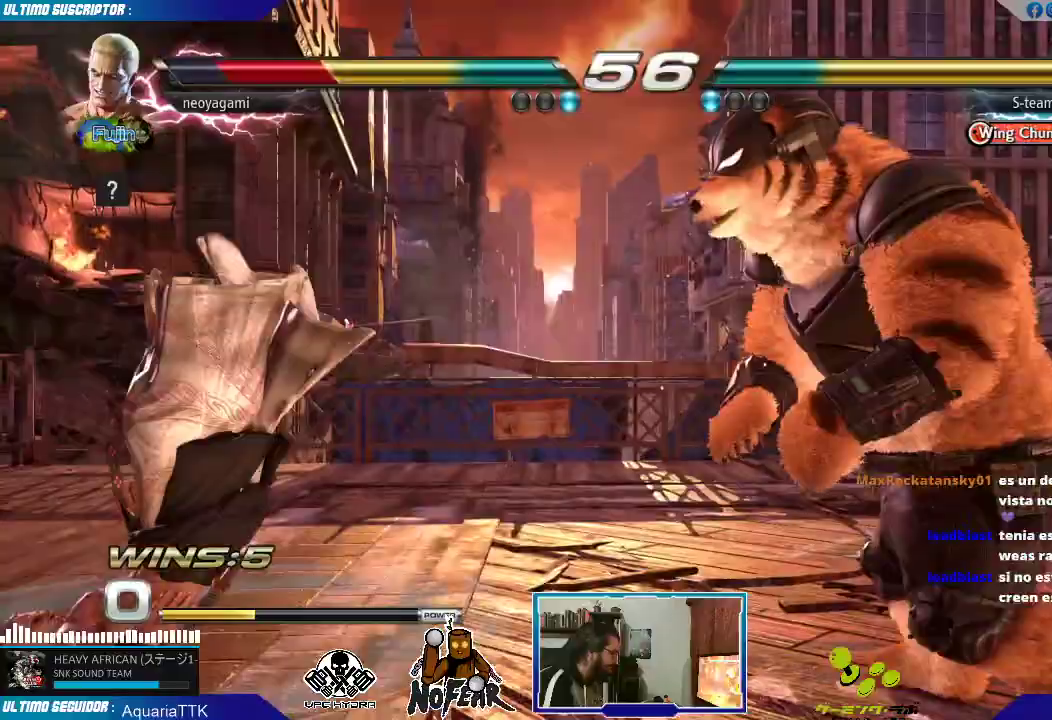
{"buttons": [], "left_stick": "center", "events": [[67, "L1", "down"], [117, "L1", "up"], [183, "L1", "down"], [267, "L1", "up"]]}
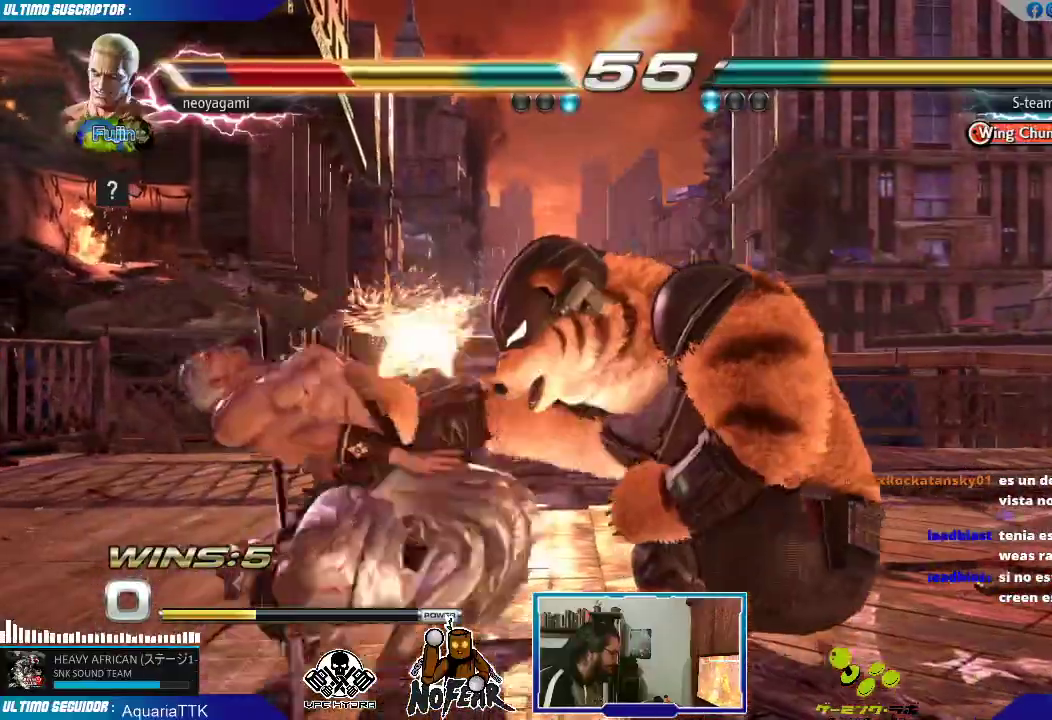
{"buttons": [], "left_stick": "center", "events": []}
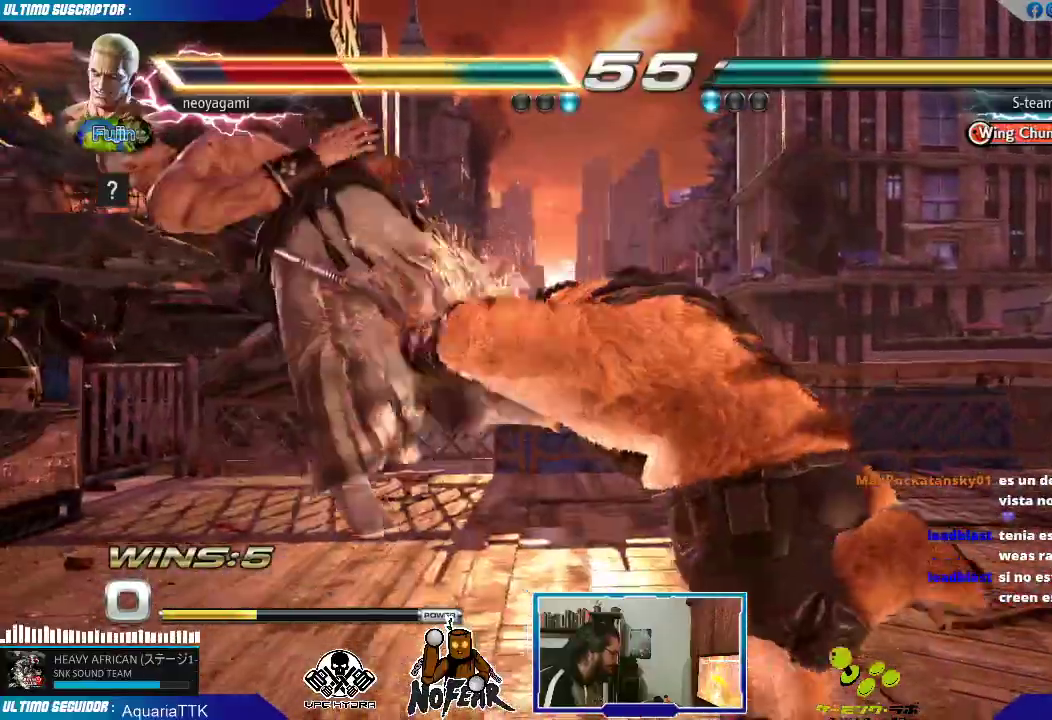
{"buttons": [], "left_stick": "center", "events": []}
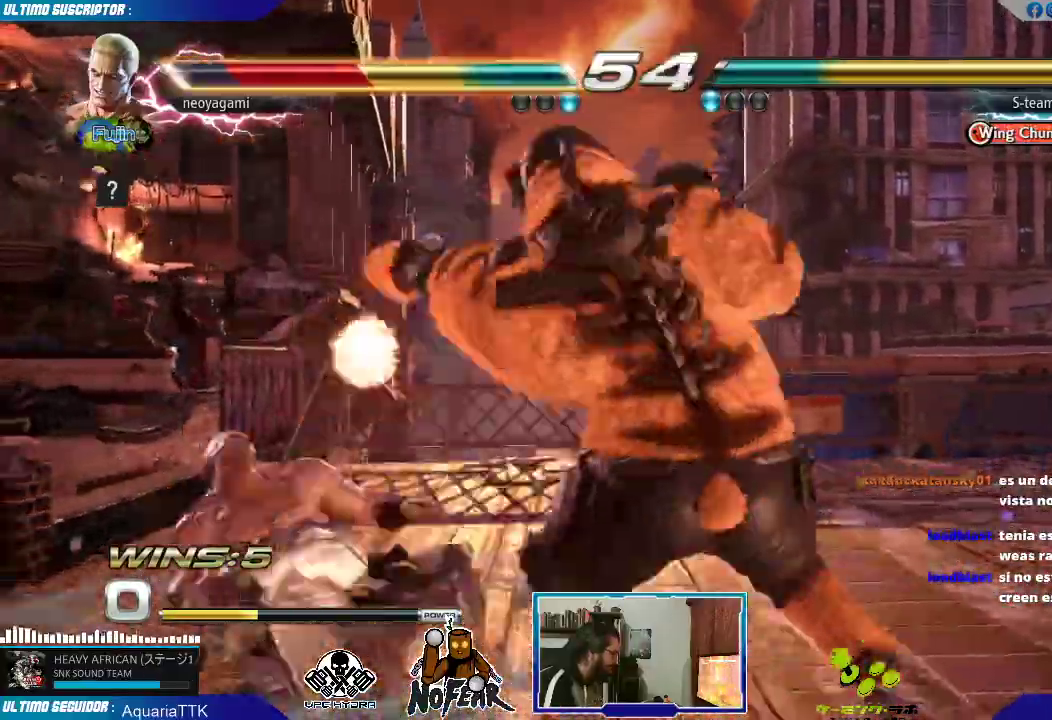
{"buttons": [], "left_stick": "center", "events": []}
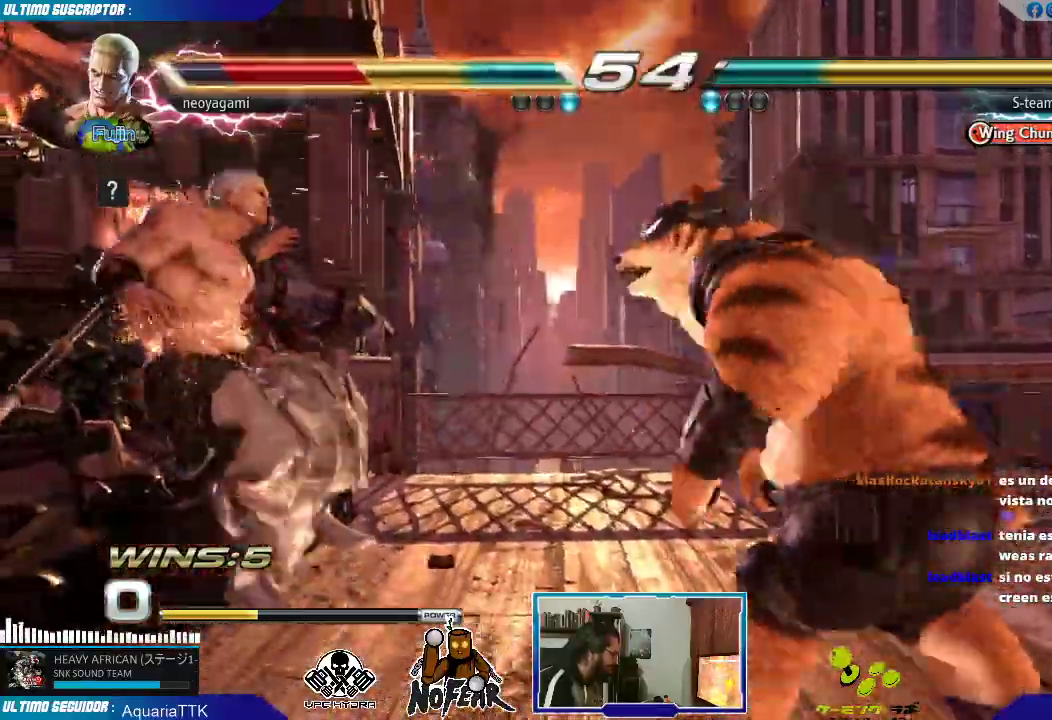
{"buttons": [], "left_stick": "center", "events": [[233, "L1", "down"], [267, "L1", "up"], [333, "L1", "down"], [417, "L1", "up"]]}
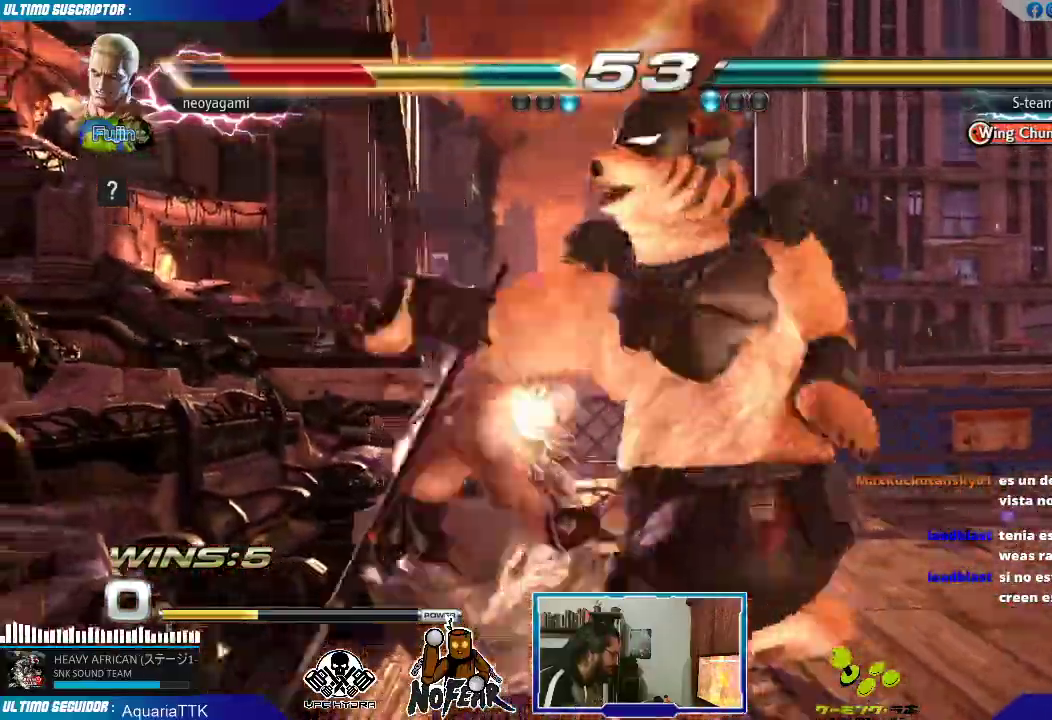
{"buttons": ["L1"], "left_stick": "center", "events": [[333, "L1", "down"], [383, "L1", "up"], [467, "L1", "down"]]}
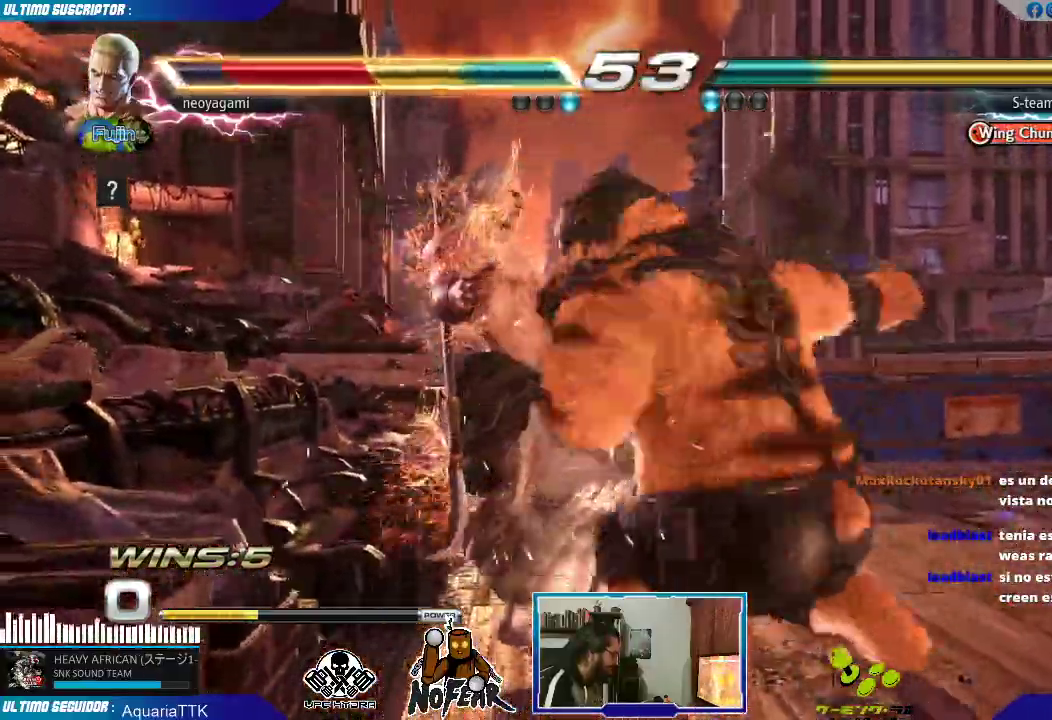
{"buttons": [], "left_stick": "center", "events": [[33, "L1", "up"], [83, "L1", "down"], [167, "L1", "up"], [233, "L1", "down"], [300, "L1", "up"], [383, "L1", "down"], [467, "L1", "up"]]}
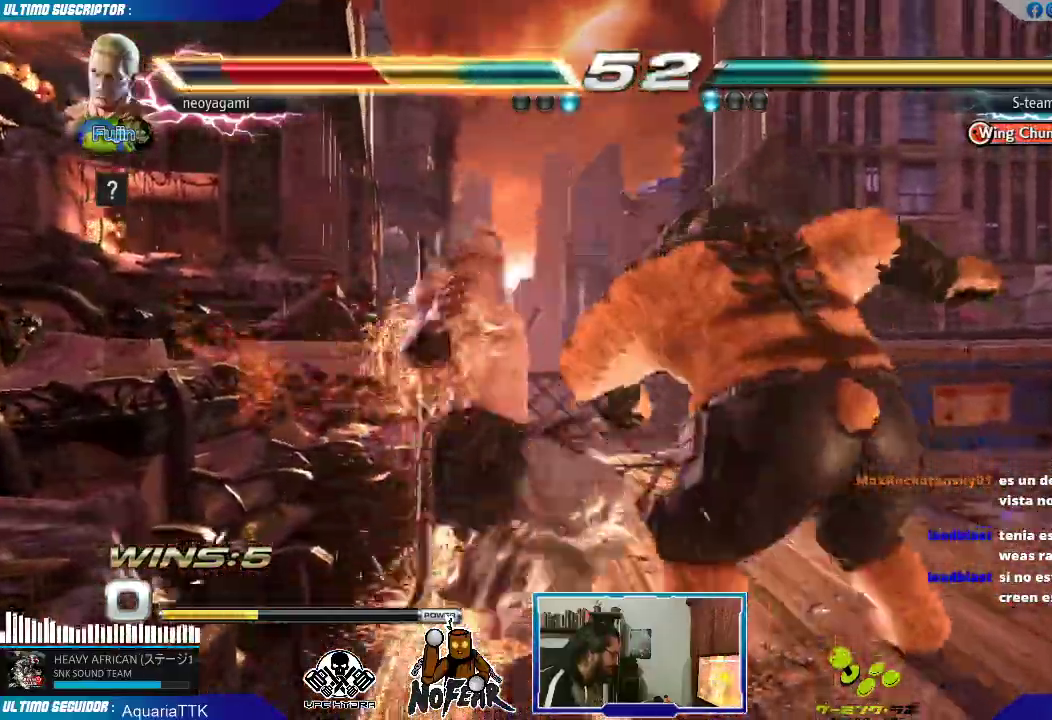
{"buttons": [], "left_stick": "center", "events": []}
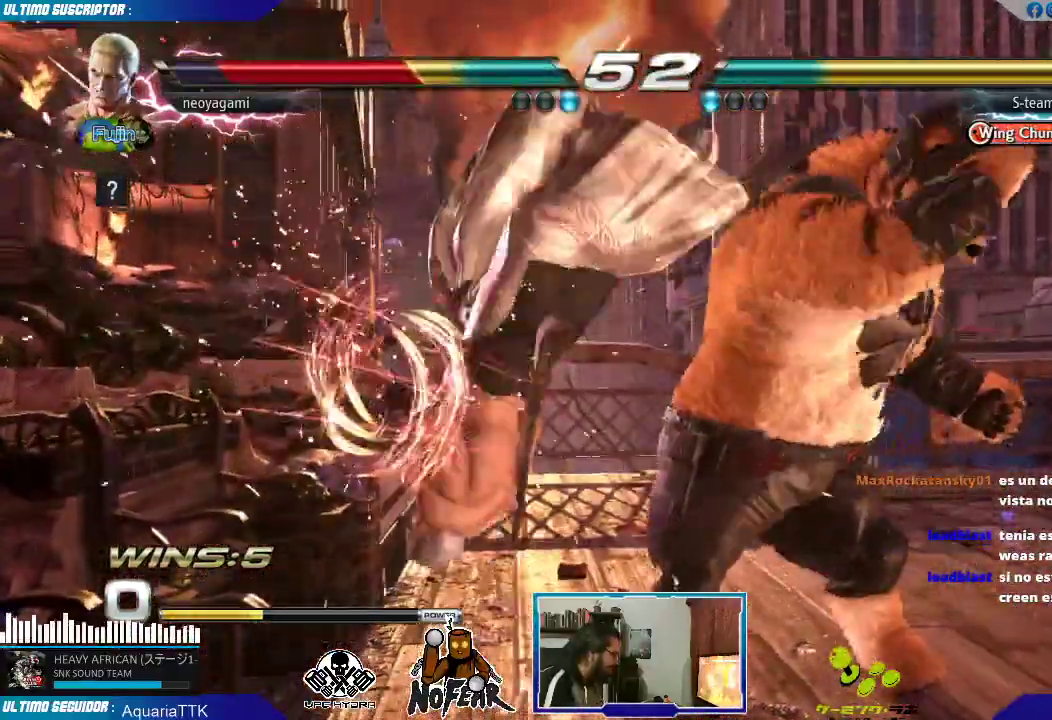
{"buttons": [], "left_stick": "center", "events": [[100, "L1", "down"], [150, "L1", "up"], [217, "L1", "down"], [267, "L1", "up"], [333, "L1", "down"], [400, "L1", "up"]]}
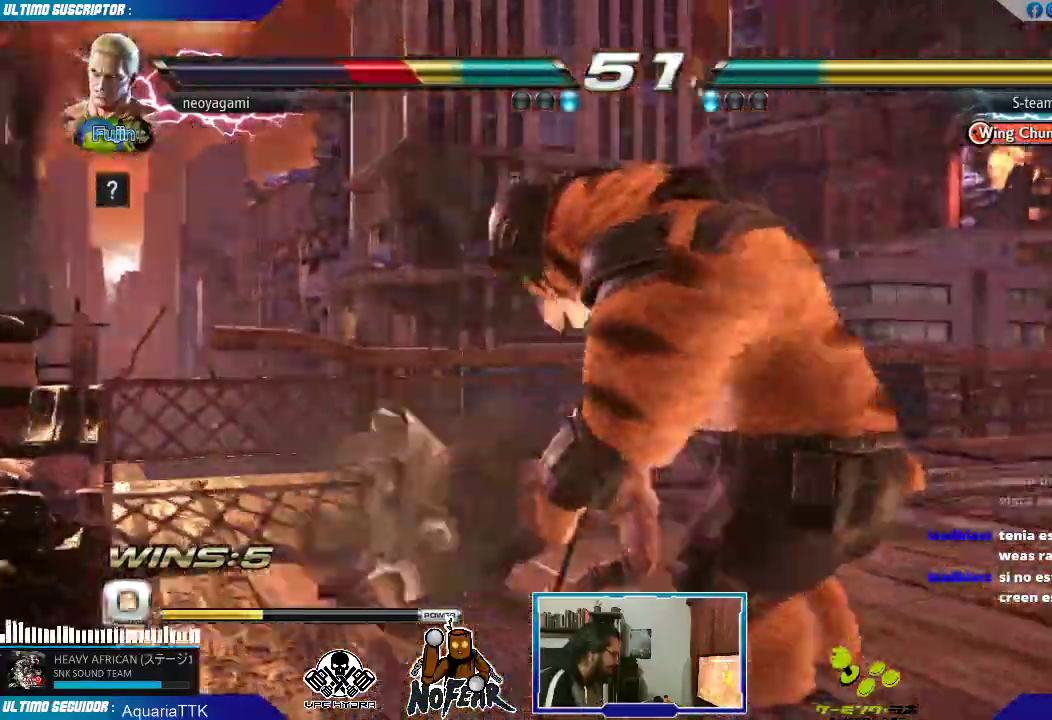
{"buttons": [], "left_stick": "left", "events": [[100, "left_stick", "left"]]}
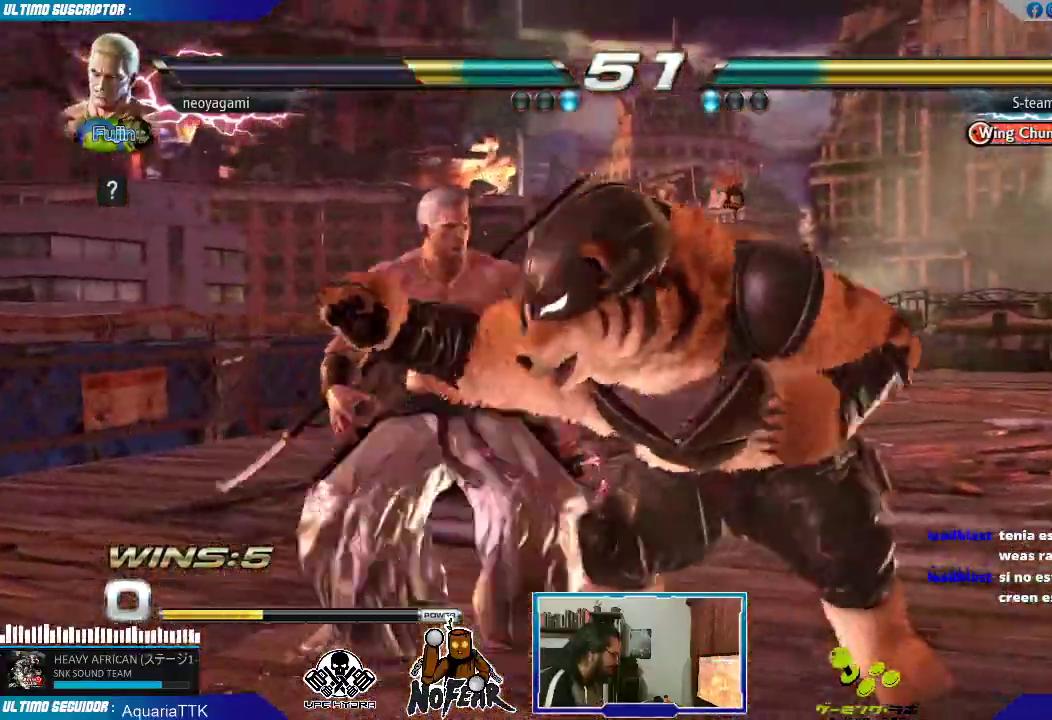
{"buttons": ["SQUARE"], "left_stick": "center", "events": [[450, "left_stick", "center"], [500, "SQUARE", "down"]]}
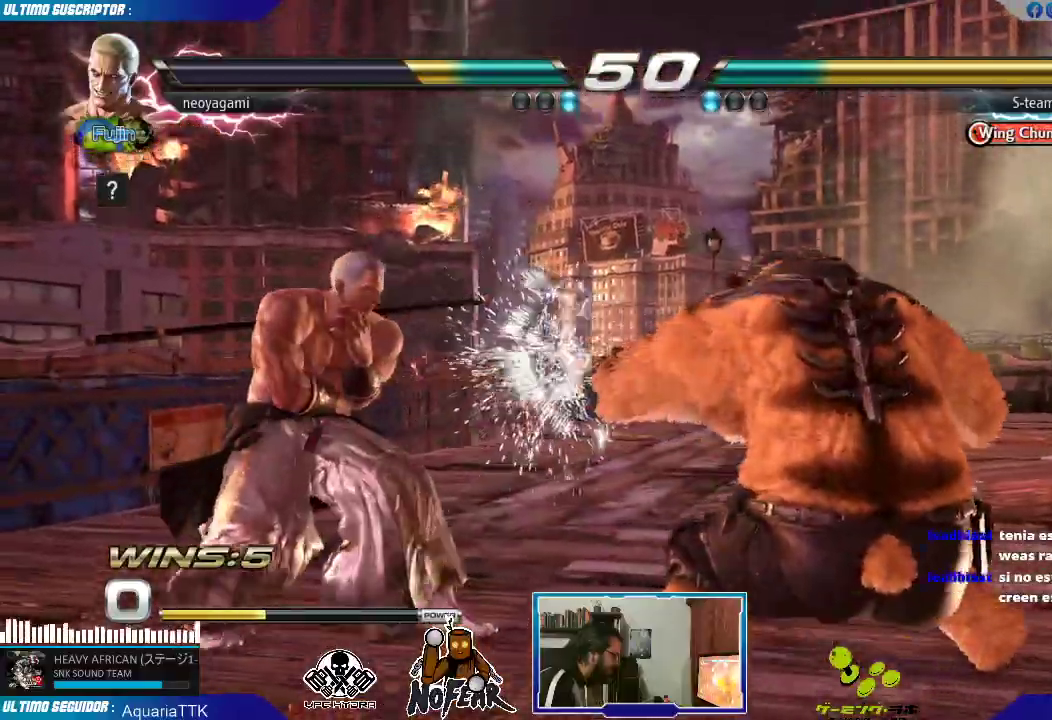
{"buttons": [], "left_stick": "right", "events": [[50, "SQUARE", "up"], [117, "SQUARE", "down"], [217, "SQUARE", "up"], [233, "left_stick", "right"], [317, "L1", "down"], [333, "L1", "up"], [417, "L1", "down"], [483, "L1", "up"]]}
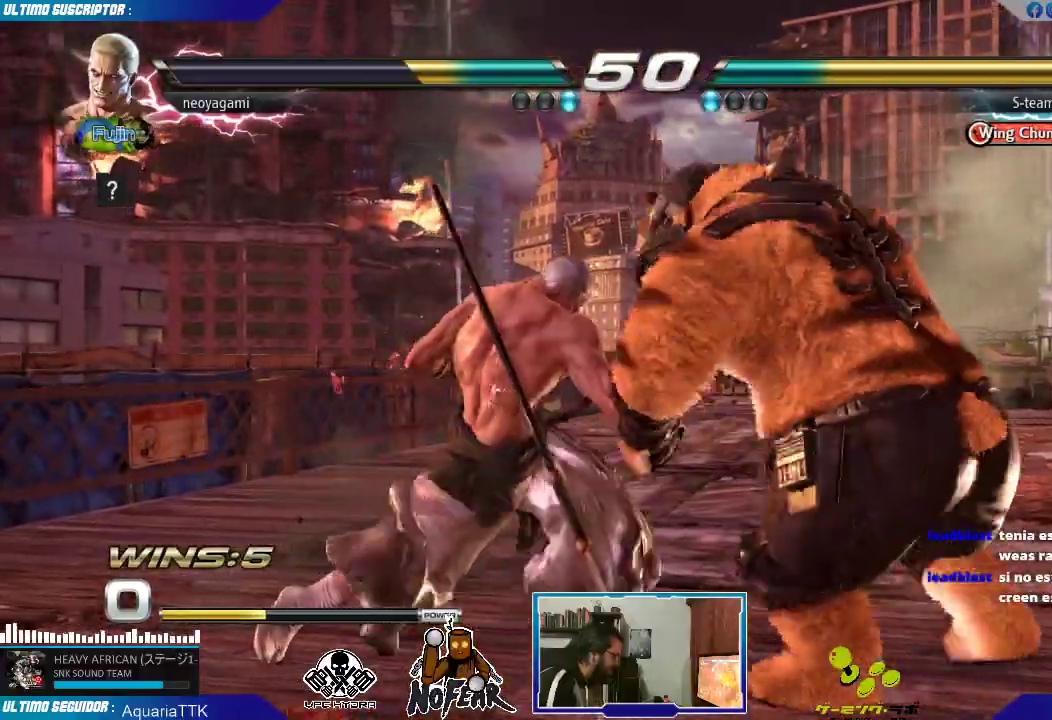
{"buttons": ["SQUARE"], "left_stick": "left", "events": [[50, "L1", "down"], [117, "L1", "up"], [233, "left_stick", "down-left"], [333, "left_stick", "left"], [500, "SQUARE", "down"]]}
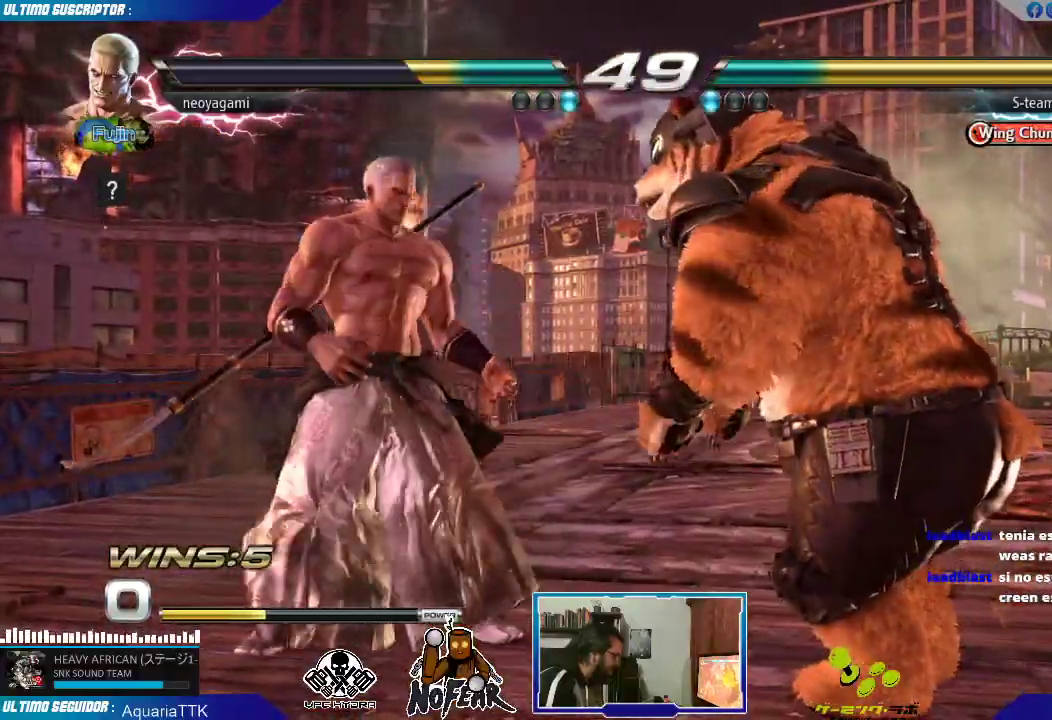
{"buttons": [], "left_stick": "center", "events": [[33, "SQUARE", "up"], [350, "L2", "down"], [367, "left_stick", "center"], [400, "L2", "up"]]}
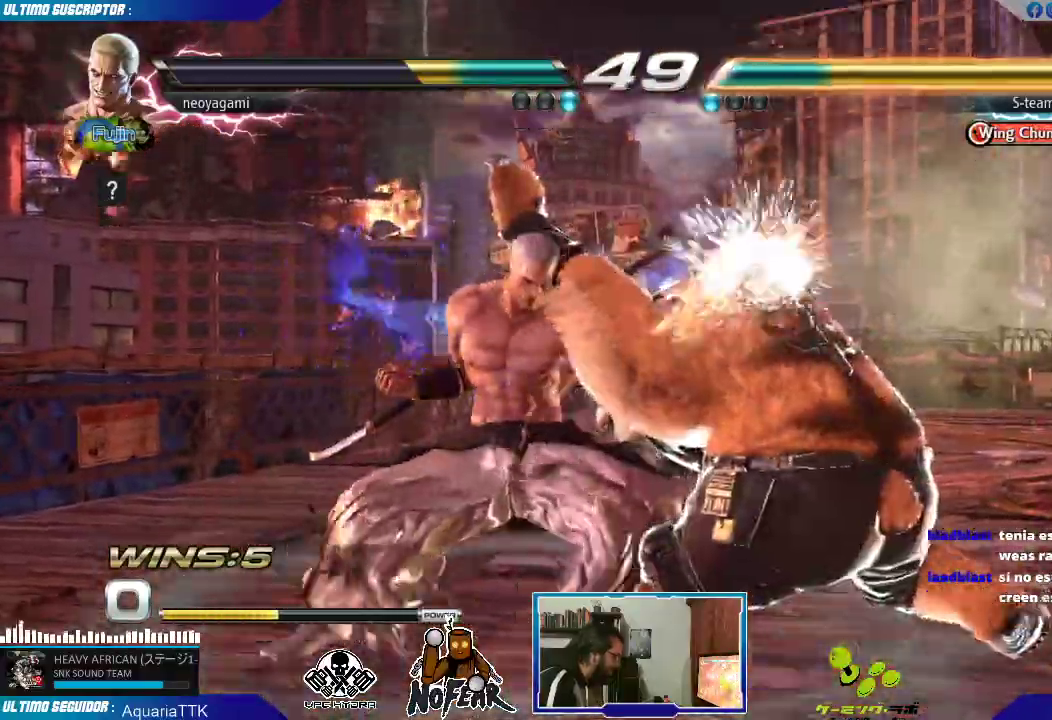
{"buttons": [], "left_stick": "center", "events": []}